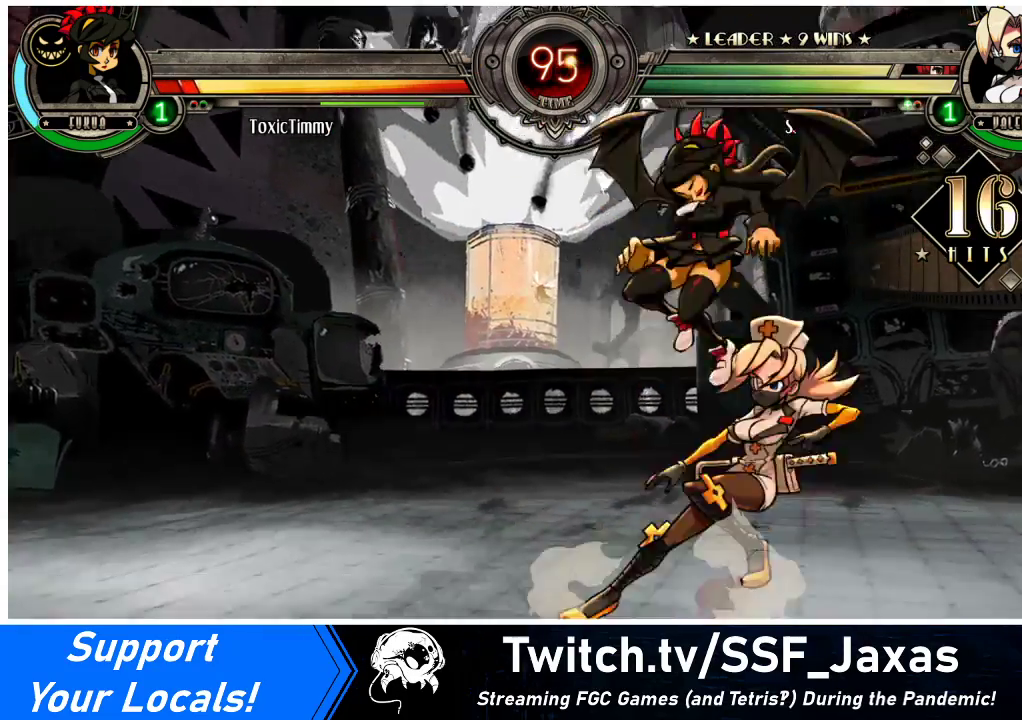
Gameplay with a controller (arcade stick); each line is a JSON object with the inputs held at the frame after it. "events" lists button and stick changes between this image and that frame as [ms after this image, input, new state], when the widget could be followed in between. Not read: L3 R3.
{"buttons": ["SQUARE"], "events": [[100, "DPAD_RIGHT", "up"], [133, "SQUARE", "down"], [200, "SQUARE", "up"], [300, "SQUARE", "down"], [400, "SQUARE", "up"], [467, "SQUARE", "down"]]}
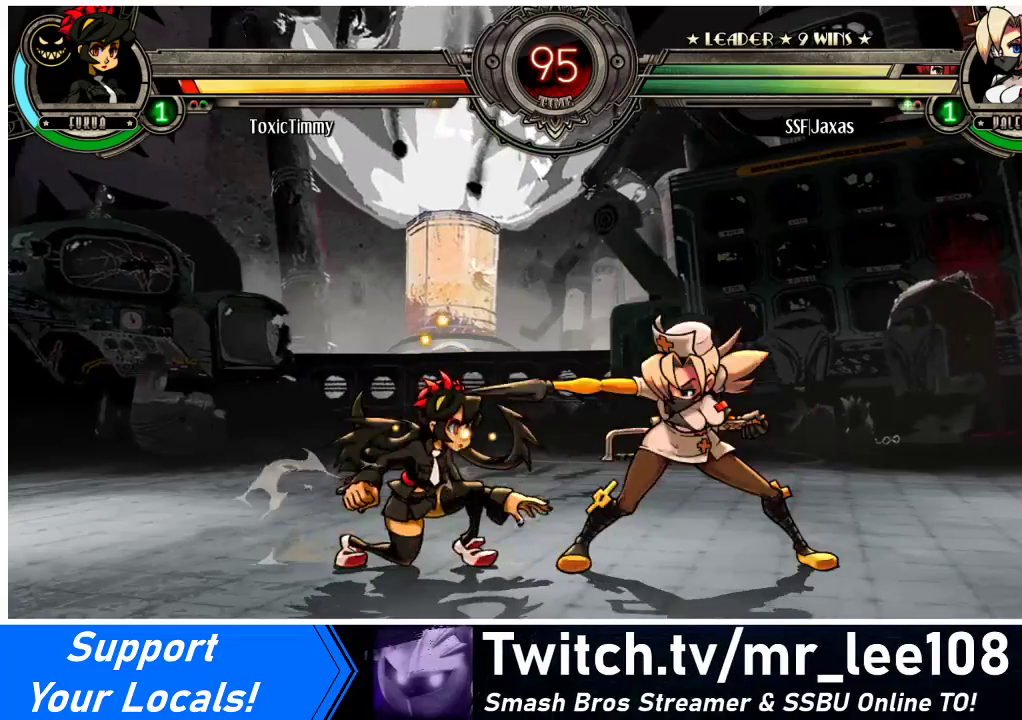
{"buttons": [], "events": [[67, "SQUARE", "up"], [400, "DPAD_LEFT", "down"], [467, "DPAD_LEFT", "up"]]}
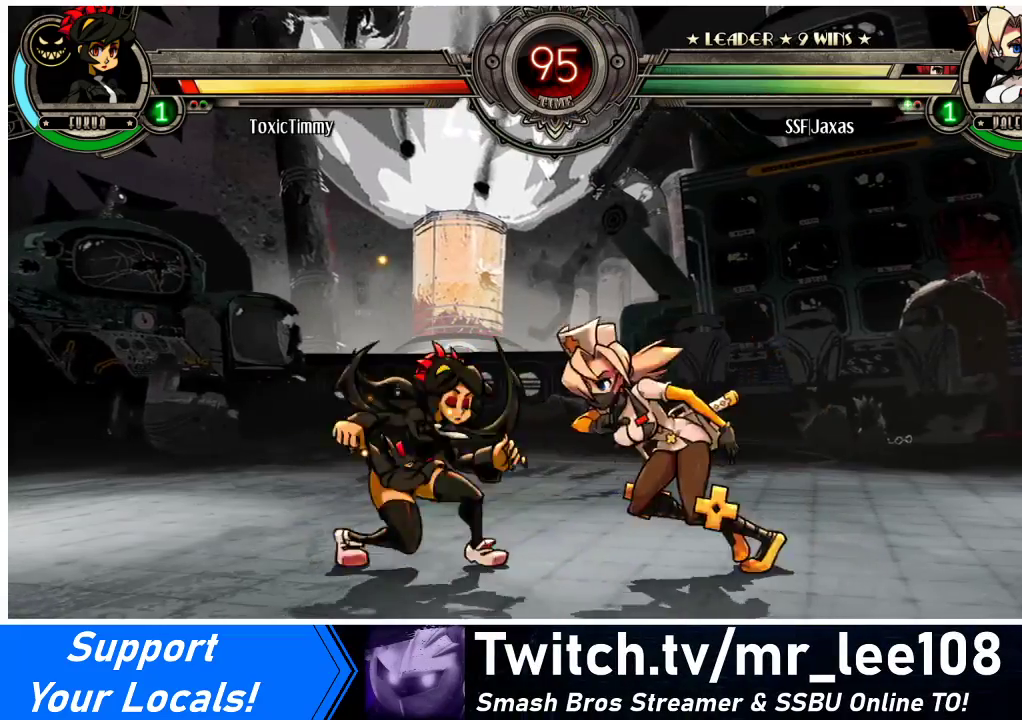
{"buttons": ["DPAD_RIGHT"], "events": [[100, "DPAD_RIGHT", "down"], [100, "DPAD_UP", "down"], [133, "R2", "down"], [200, "DPAD_UP", "up"], [233, "R2", "up"]]}
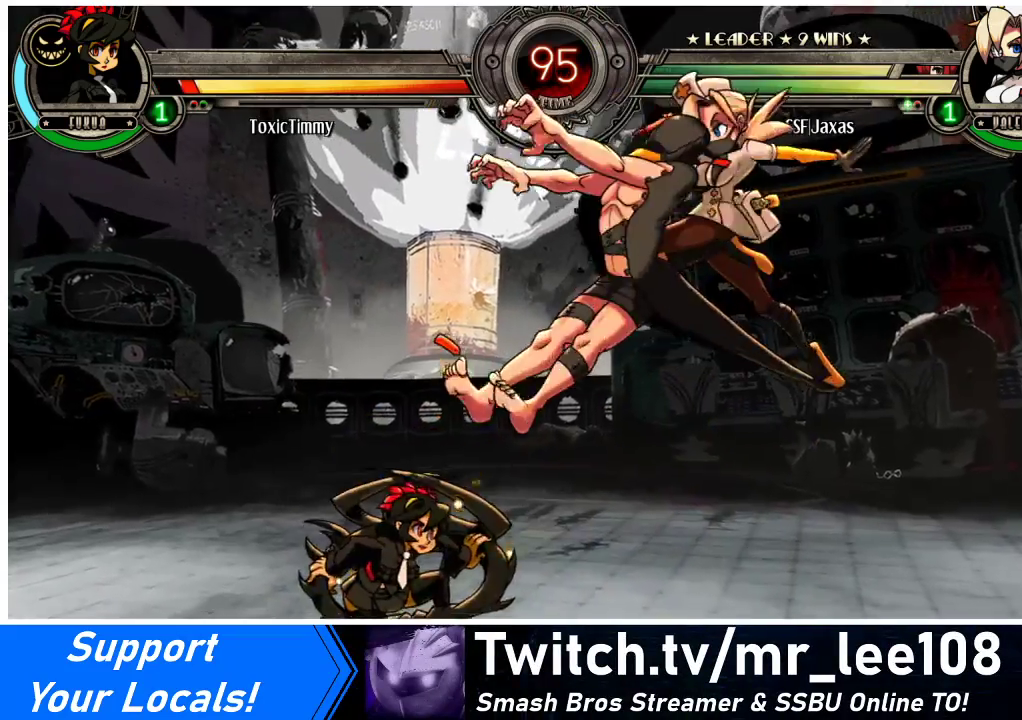
{"buttons": ["DPAD_DOWN"], "events": [[33, "DPAD_RIGHT", "up"], [267, "DPAD_RIGHT", "down"], [300, "DPAD_UP", "down"], [433, "DPAD_UP", "up"], [467, "DPAD_DOWN", "down"], [500, "DPAD_RIGHT", "up"]]}
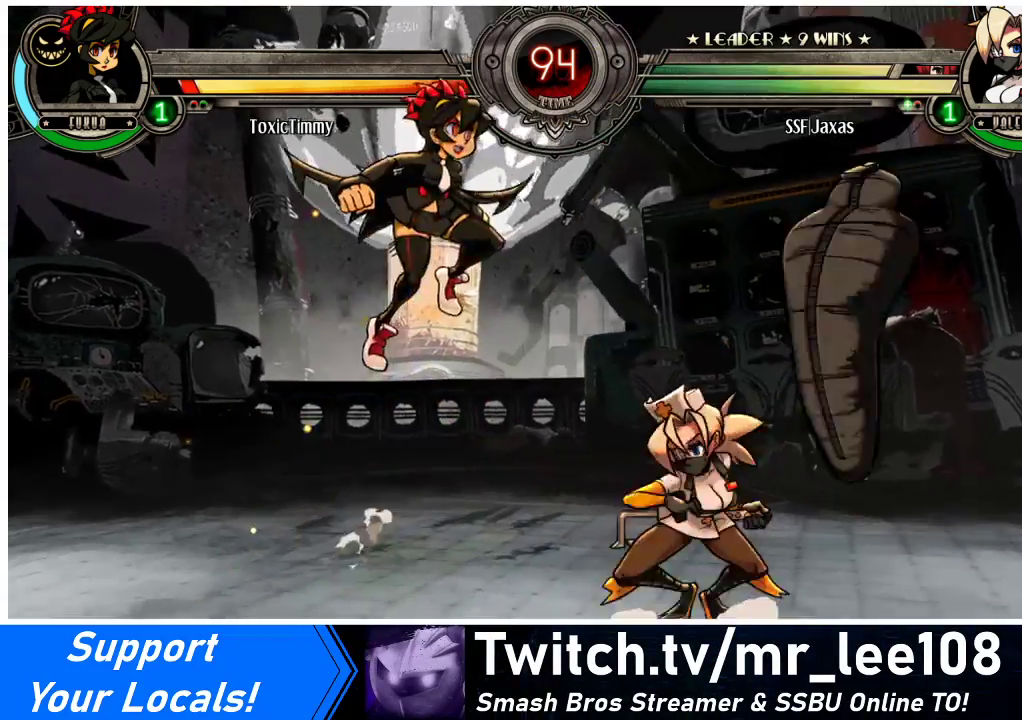
{"buttons": ["DPAD_RIGHT"], "events": [[33, "DPAD_LEFT", "down"], [67, "DPAD_DOWN", "up"], [100, "R1", "down"], [133, "DPAD_LEFT", "up"], [167, "R1", "up"], [200, "DPAD_RIGHT", "down"]]}
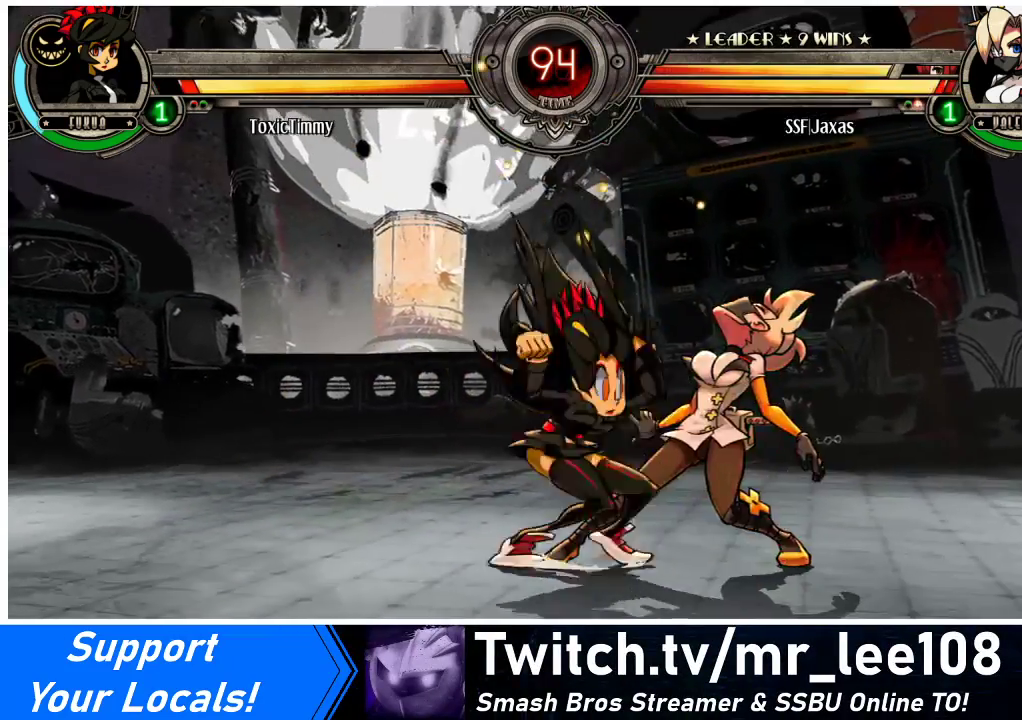
{"buttons": ["DPAD_DOWN", "DPAD_RIGHT"], "events": [[100, "DPAD_DOWN", "down"]]}
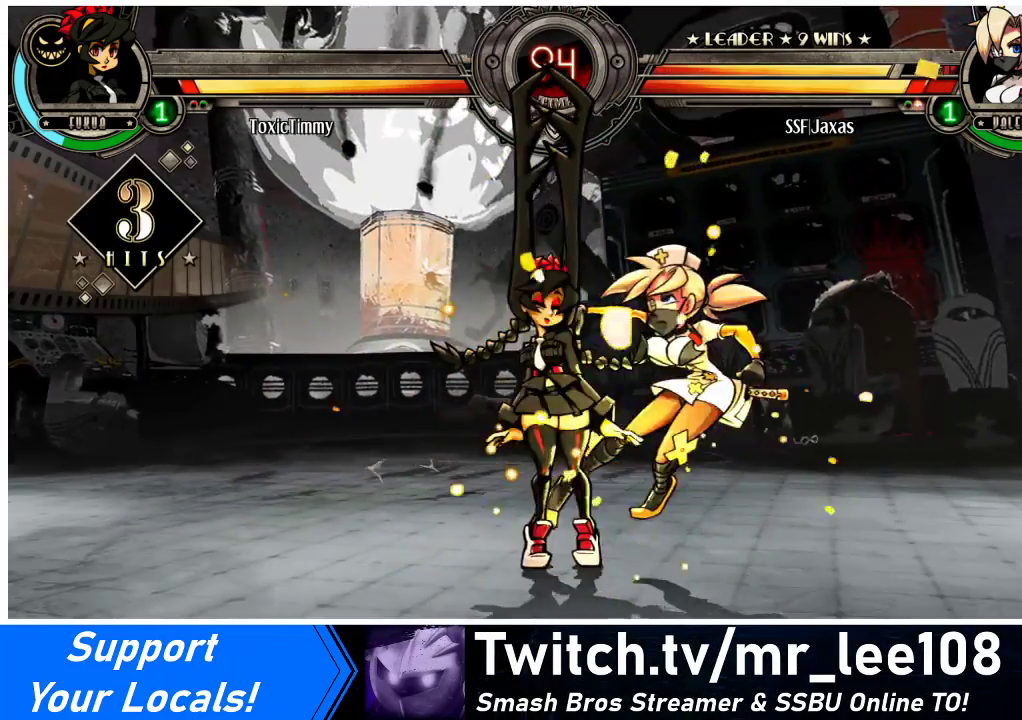
{"buttons": ["DPAD_RIGHT"], "events": [[233, "DPAD_DOWN", "up"]]}
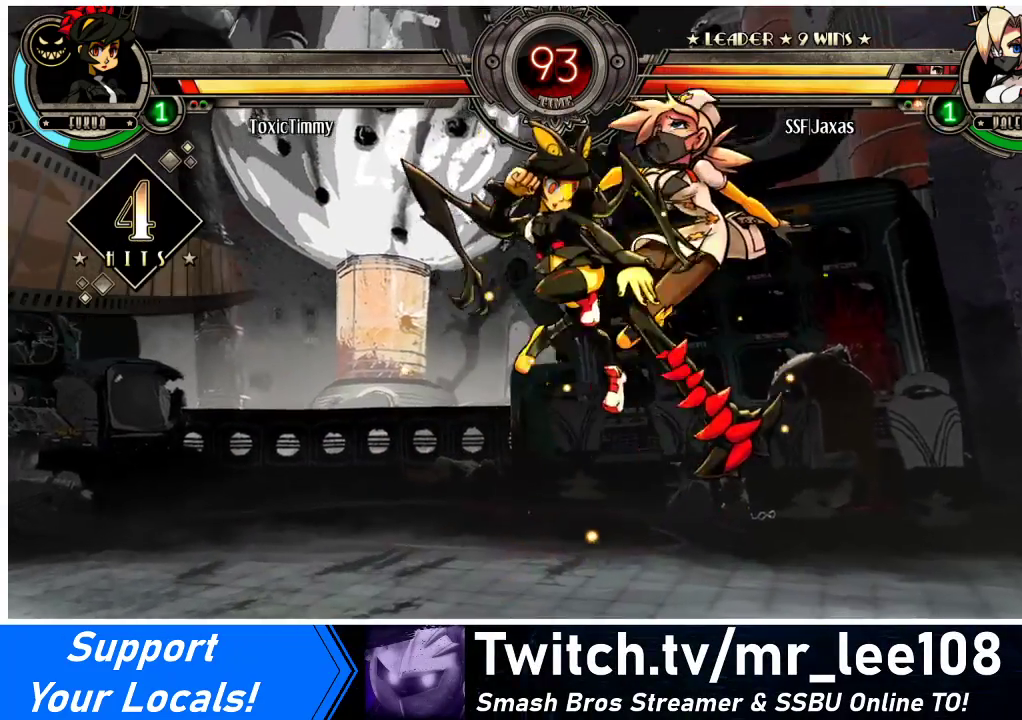
{"buttons": ["DPAD_DOWN", "DPAD_RIGHT"], "events": [[267, "DPAD_DOWN", "down"]]}
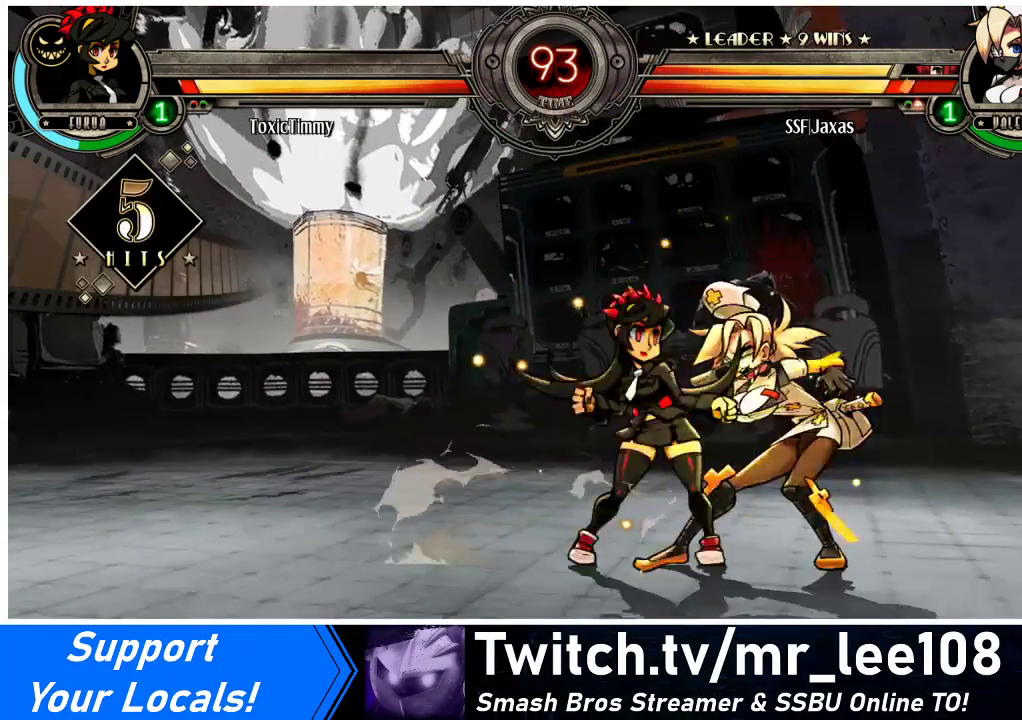
{"buttons": ["DPAD_RIGHT"], "events": [[467, "DPAD_DOWN", "up"]]}
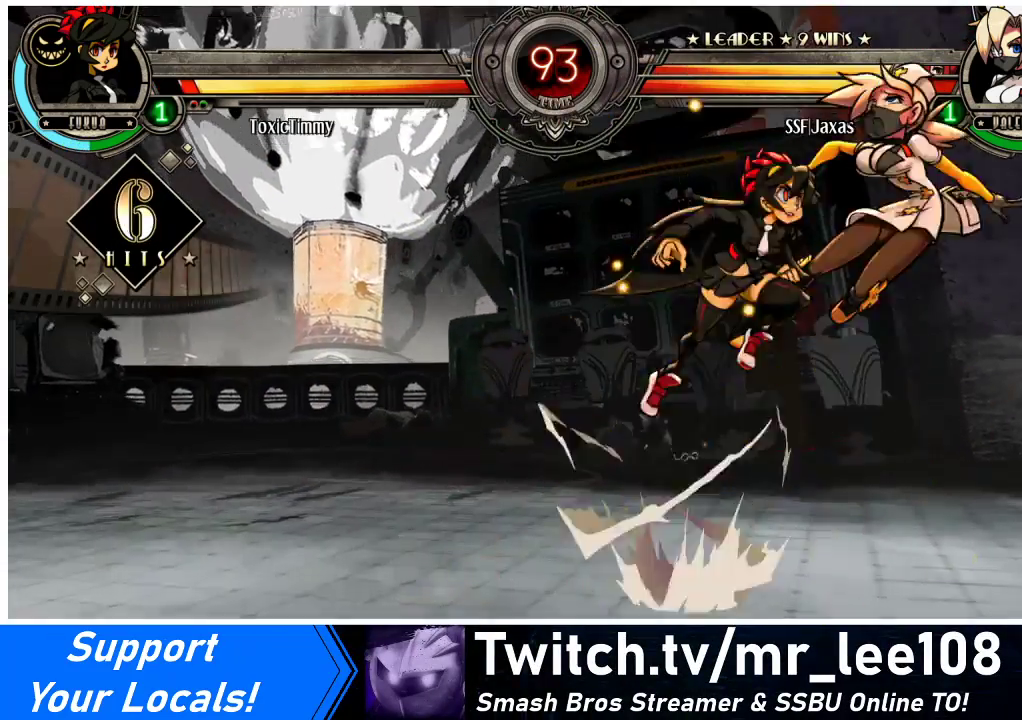
{"buttons": ["DPAD_RIGHT"], "events": []}
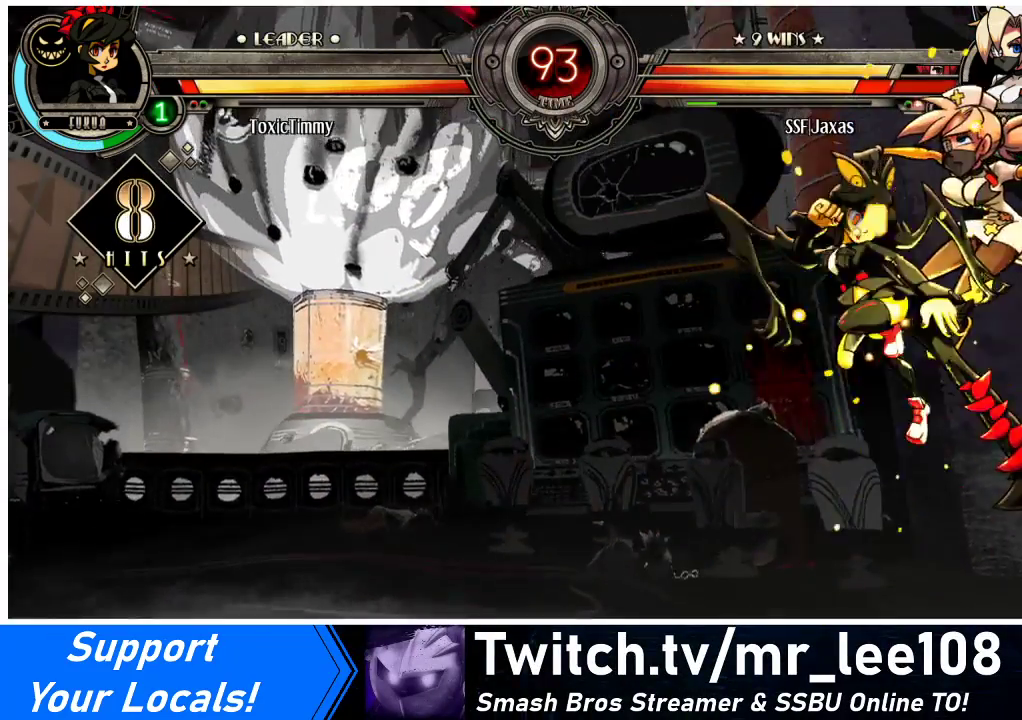
{"buttons": ["DPAD_UP", "DPAD_LEFT"], "events": [[400, "DPAD_RIGHT", "up"], [433, "DPAD_LEFT", "down"], [433, "DPAD_UP", "down"]]}
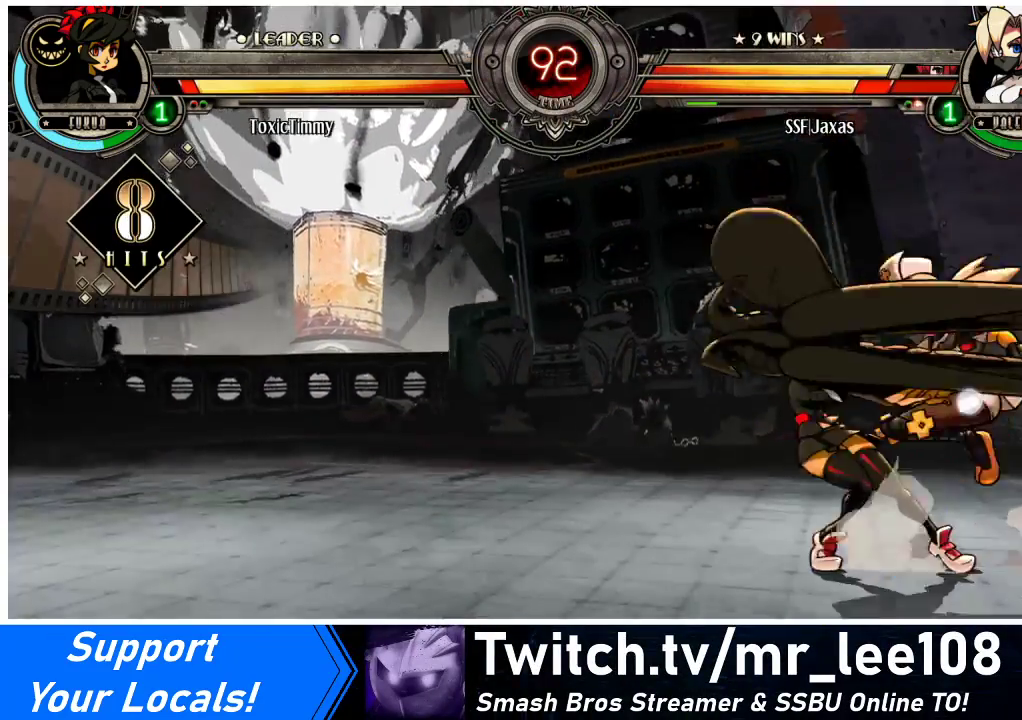
{"buttons": ["SQUARE", "DPAD_DOWN"], "events": [[67, "DPAD_UP", "up"], [367, "DPAD_DOWN", "down"], [500, "DPAD_LEFT", "up"], [500, "SQUARE", "down"]]}
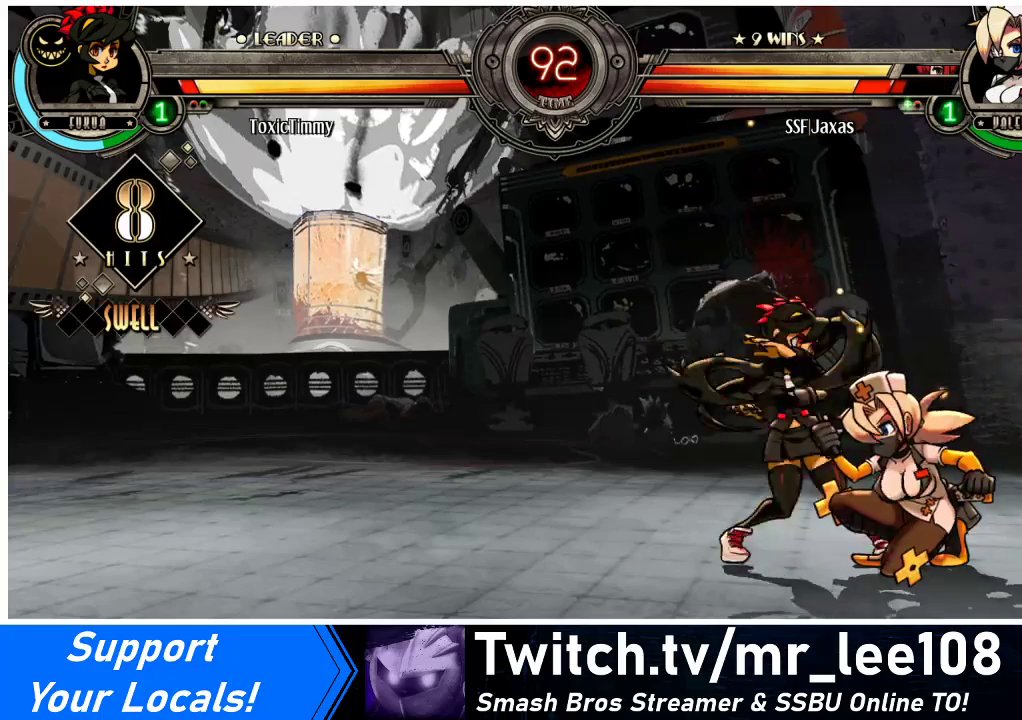
{"buttons": [], "events": [[133, "SQUARE", "up"], [167, "DPAD_DOWN", "up"], [267, "SQUARE", "down"], [400, "SQUARE", "up"]]}
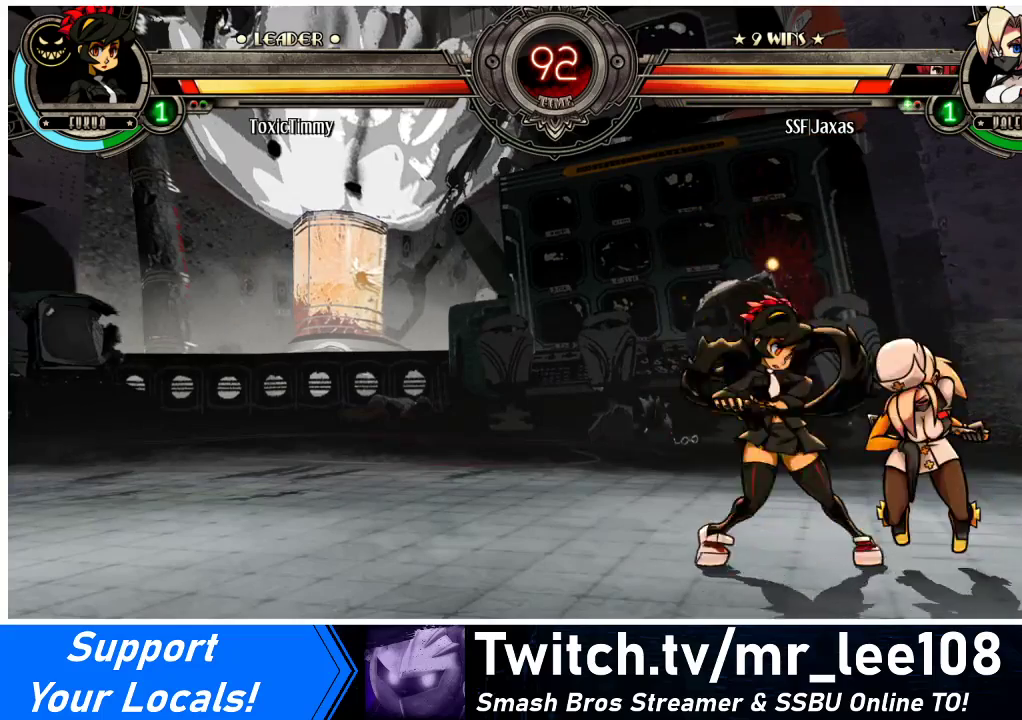
{"buttons": ["TRIANGLE"], "events": [[67, "TRIANGLE", "down"], [233, "TRIANGLE", "up"], [400, "TRIANGLE", "down"]]}
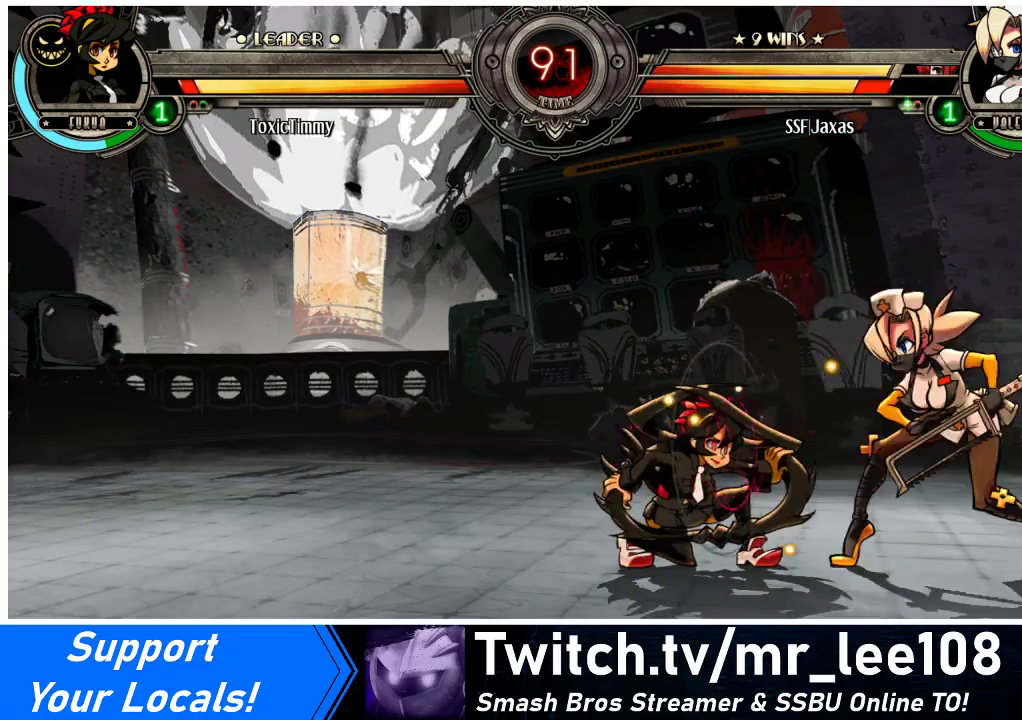
{"buttons": ["DPAD_DOWN"], "events": [[33, "TRIANGLE", "up"], [467, "DPAD_DOWN", "down"]]}
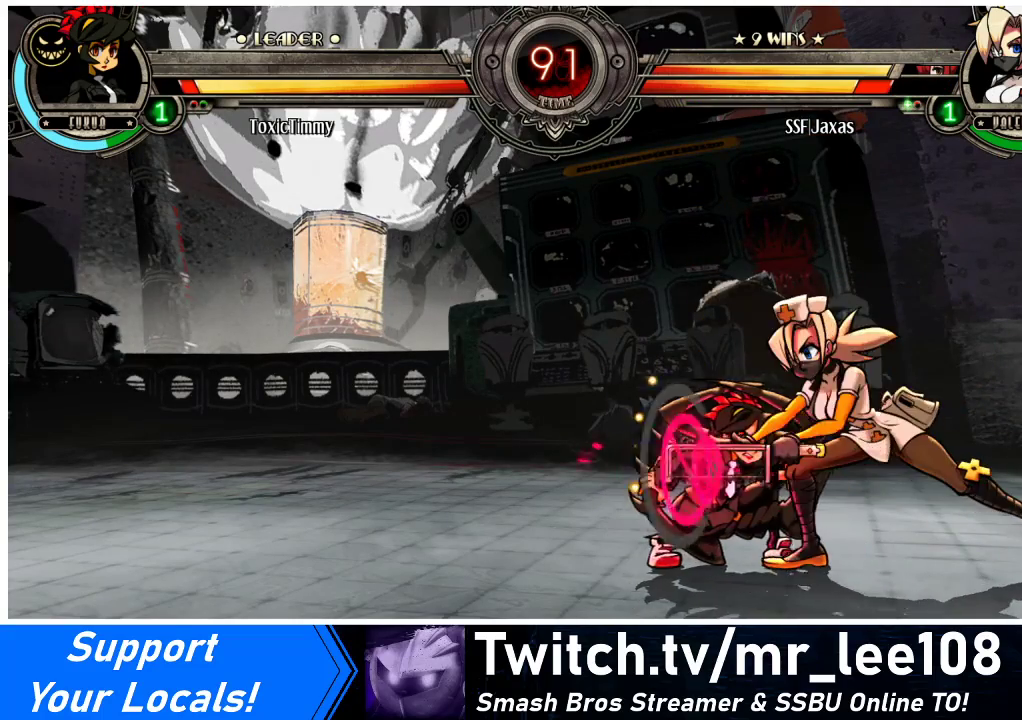
{"buttons": ["DPAD_DOWN"], "events": [[267, "CIRCLE", "down"], [400, "CIRCLE", "up"]]}
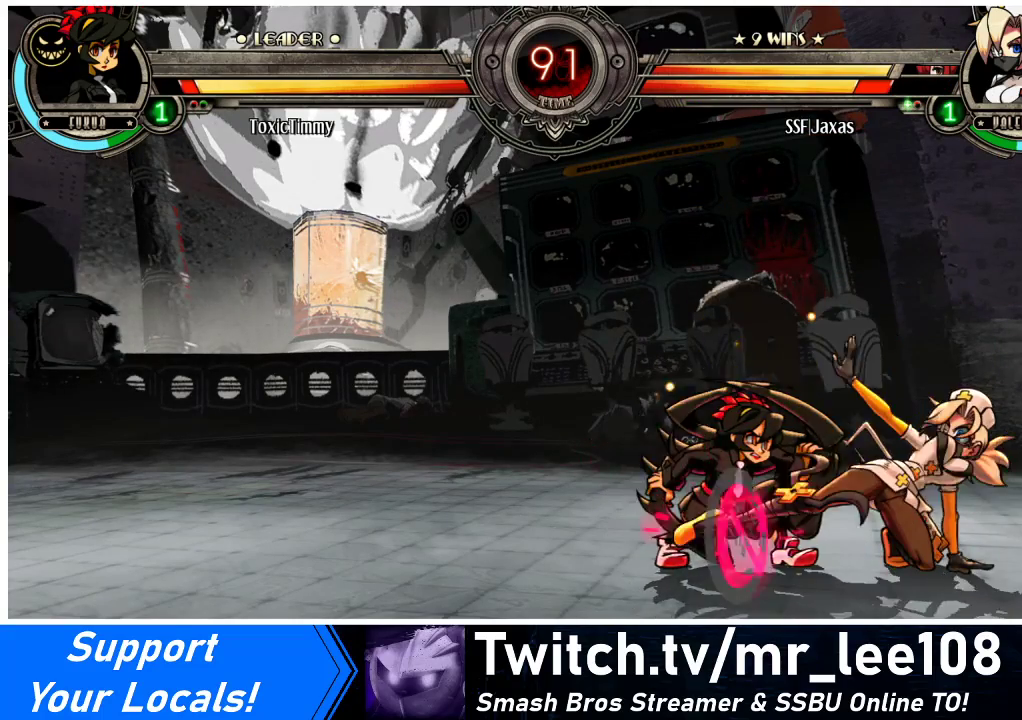
{"buttons": [], "events": [[33, "DPAD_DOWN", "up"], [433, "DPAD_LEFT", "down"], [467, "DPAD_LEFT", "up"]]}
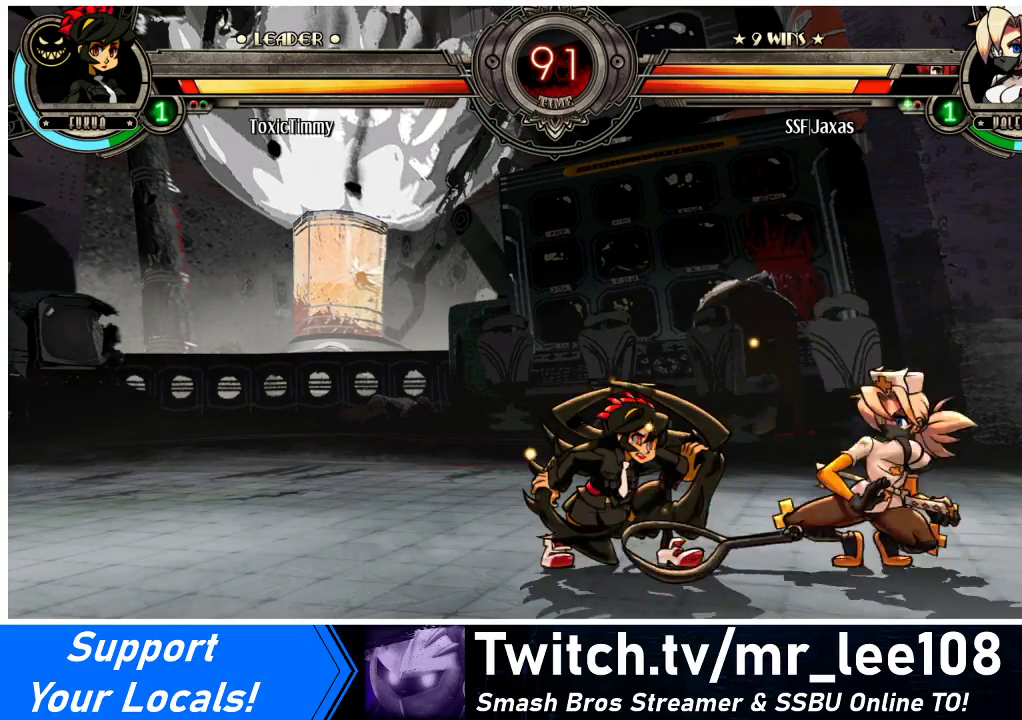
{"buttons": [], "events": [[33, "DPAD_LEFT", "down"], [133, "DPAD_DOWN", "down"], [167, "CROSS", "down"], [267, "CROSS", "up"], [267, "DPAD_LEFT", "up"], [300, "CIRCLE", "down"], [367, "DPAD_DOWN", "up"], [467, "CIRCLE", "up"]]}
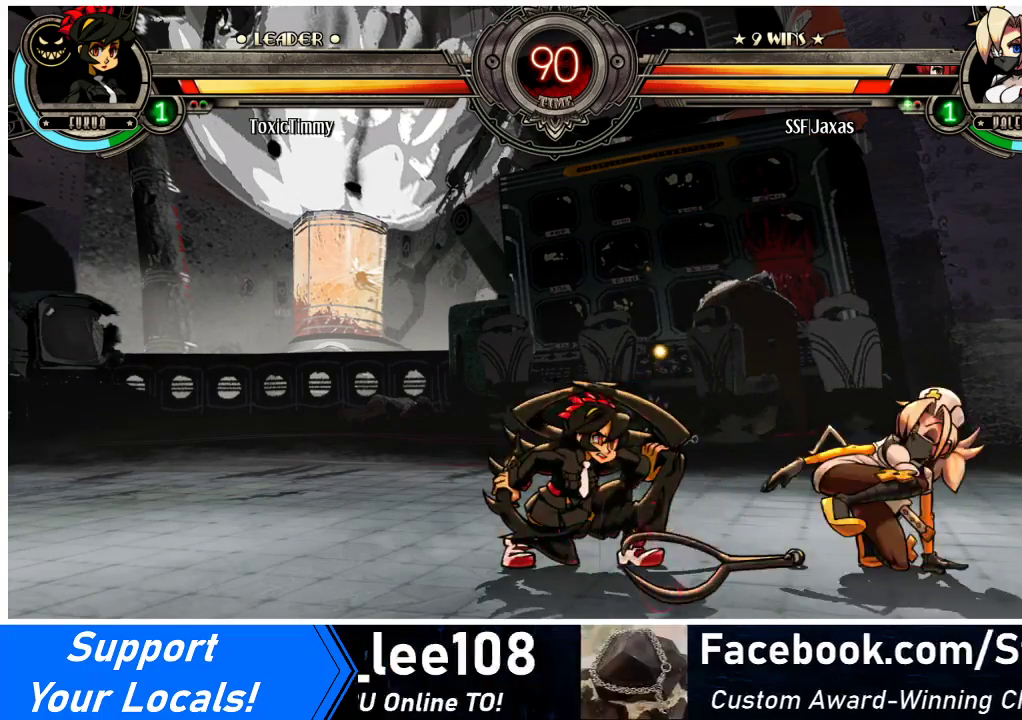
{"buttons": [], "events": []}
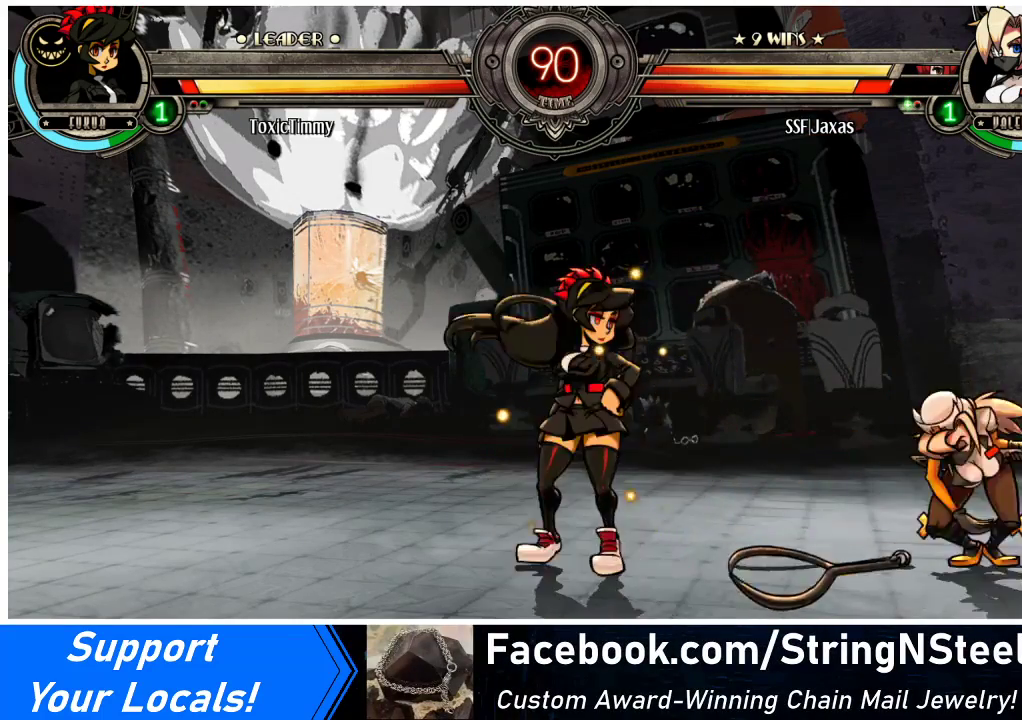
{"buttons": ["DPAD_RIGHT"], "events": [[33, "DPAD_LEFT", "down"], [100, "DPAD_LEFT", "up"], [167, "DPAD_LEFT", "down"], [233, "DPAD_UP", "down"], [267, "DPAD_LEFT", "up"], [267, "DPAD_RIGHT", "down"], [300, "R2", "down"], [367, "DPAD_UP", "up"], [433, "R2", "up"]]}
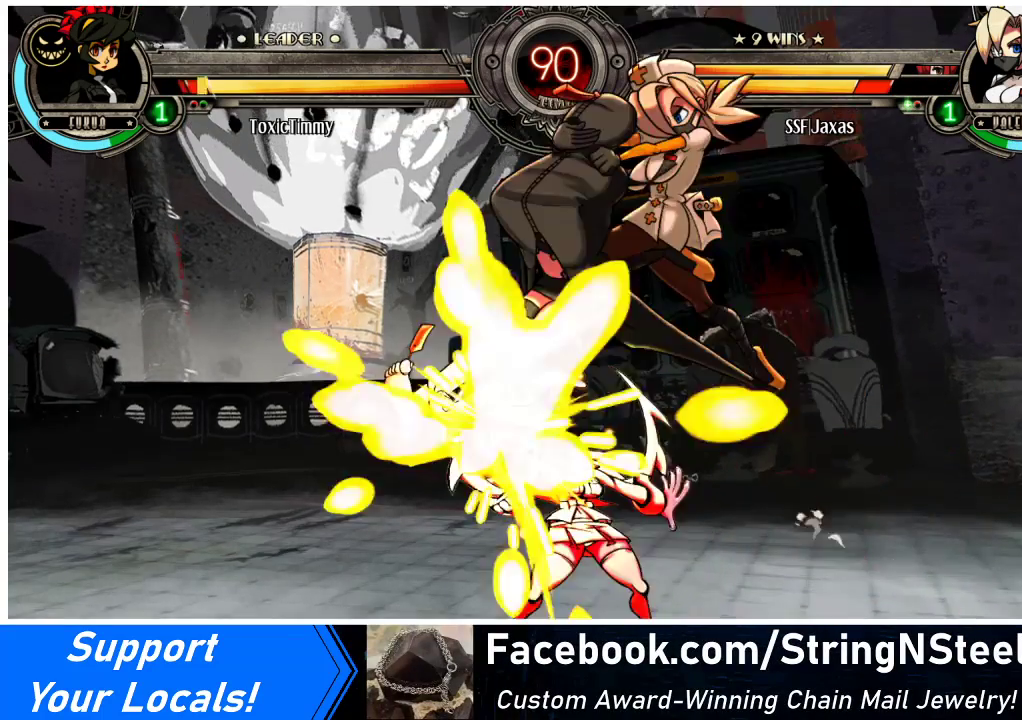
{"buttons": ["DPAD_LEFT"], "events": [[267, "DPAD_RIGHT", "up"], [367, "DPAD_LEFT", "down"], [433, "DPAD_LEFT", "up"], [467, "DPAD_LEFT", "down"]]}
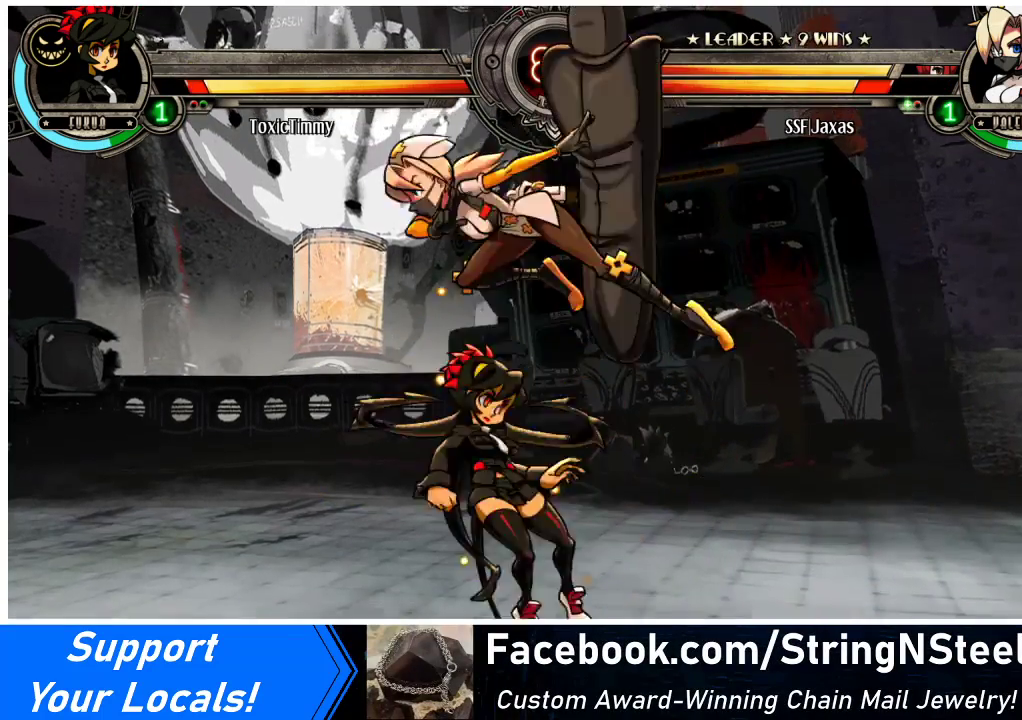
{"buttons": ["DPAD_LEFT"], "events": [[100, "TRIANGLE", "down"], [133, "DPAD_LEFT", "up"], [133, "TRIANGLE", "up"], [333, "DPAD_LEFT", "down"]]}
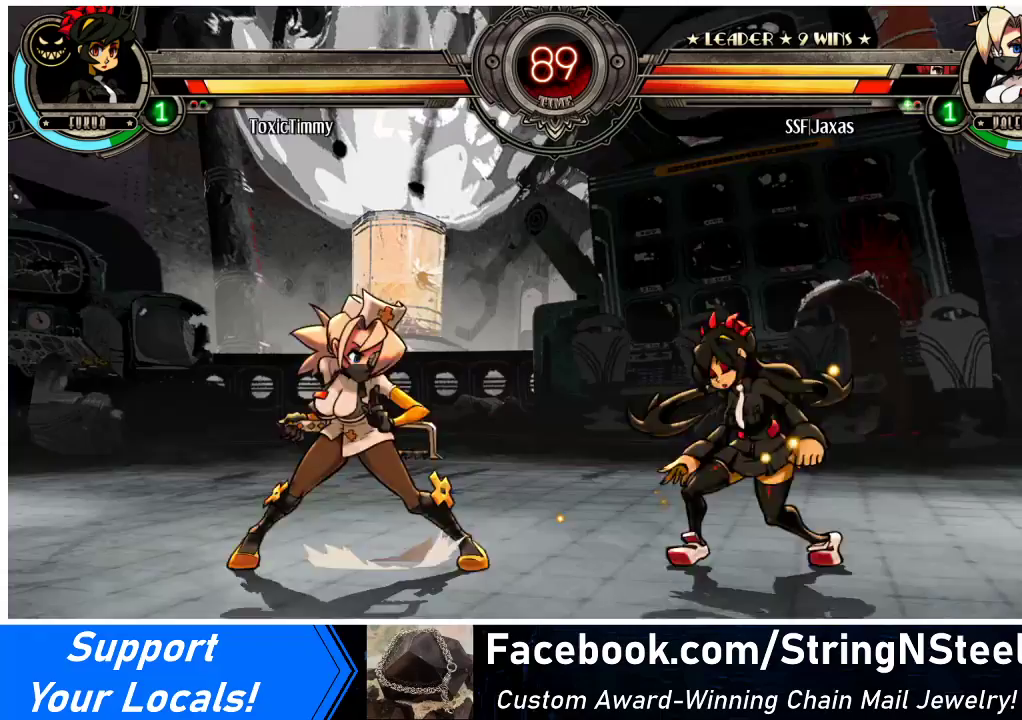
{"buttons": ["R1", "DPAD_RIGHT"], "events": [[133, "DPAD_UP", "down"], [267, "DPAD_LEFT", "up"], [267, "DPAD_UP", "up"], [367, "DPAD_DOWN", "down"], [433, "DPAD_RIGHT", "down"], [467, "DPAD_DOWN", "up"], [500, "R1", "down"]]}
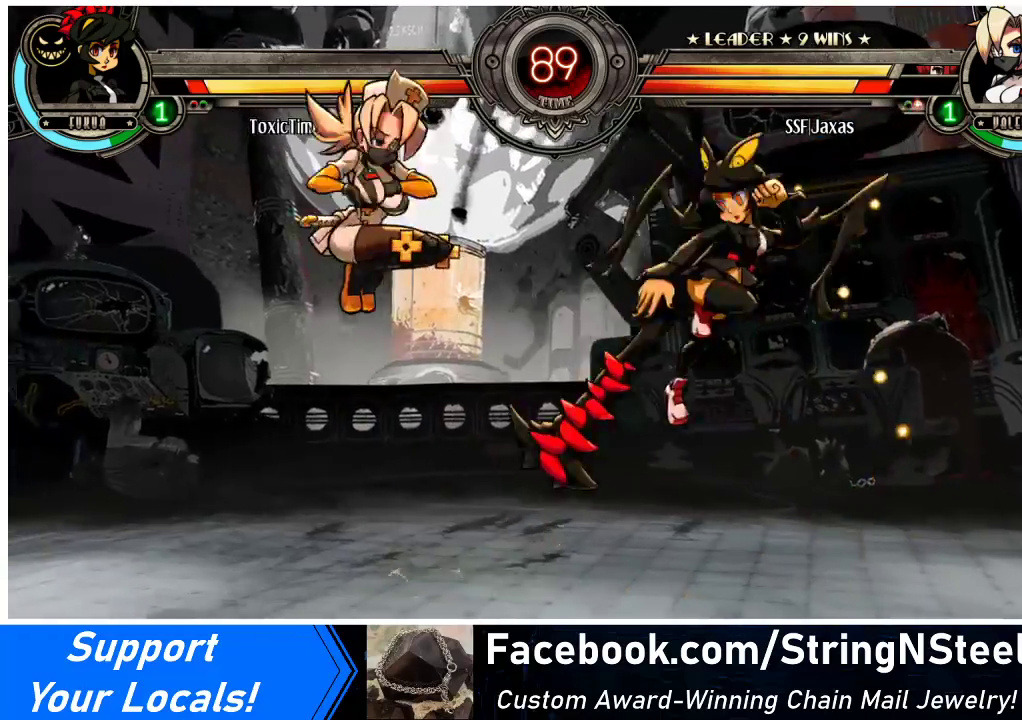
{"buttons": ["DPAD_RIGHT"], "events": [[33, "DPAD_RIGHT", "up"], [33, "R1", "up"], [500, "DPAD_RIGHT", "down"]]}
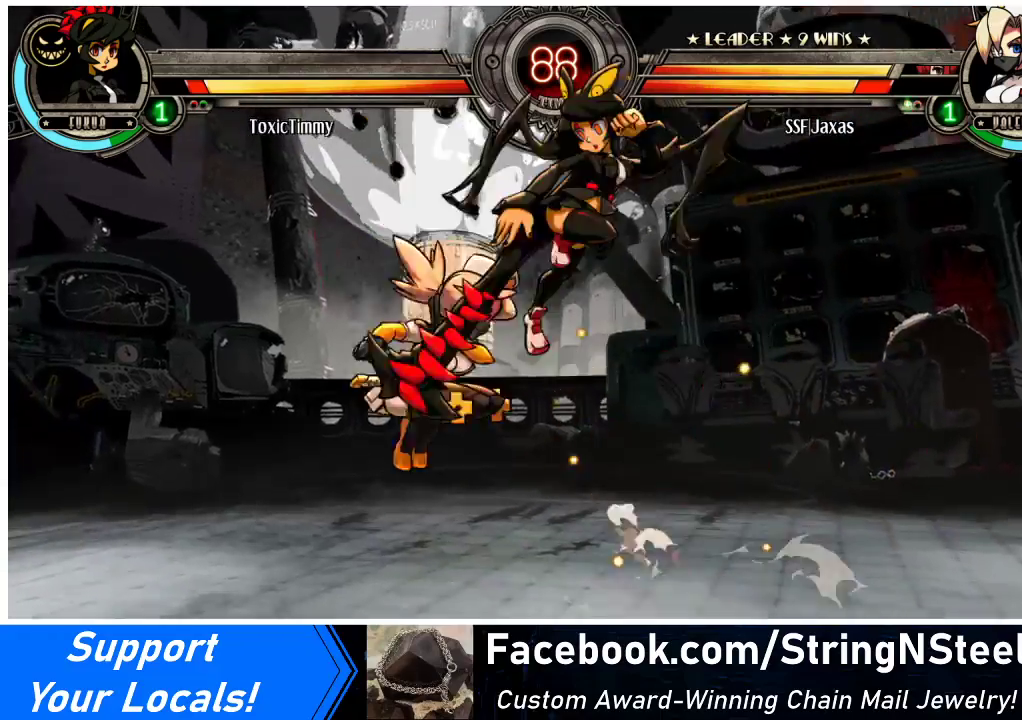
{"buttons": ["DPAD_DOWN", "DPAD_LEFT"], "events": [[67, "DPAD_RIGHT", "up"], [133, "DPAD_RIGHT", "down"], [200, "TRIANGLE", "down"], [300, "DPAD_RIGHT", "up"], [333, "TRIANGLE", "up"], [367, "DPAD_LEFT", "down"], [500, "DPAD_DOWN", "down"]]}
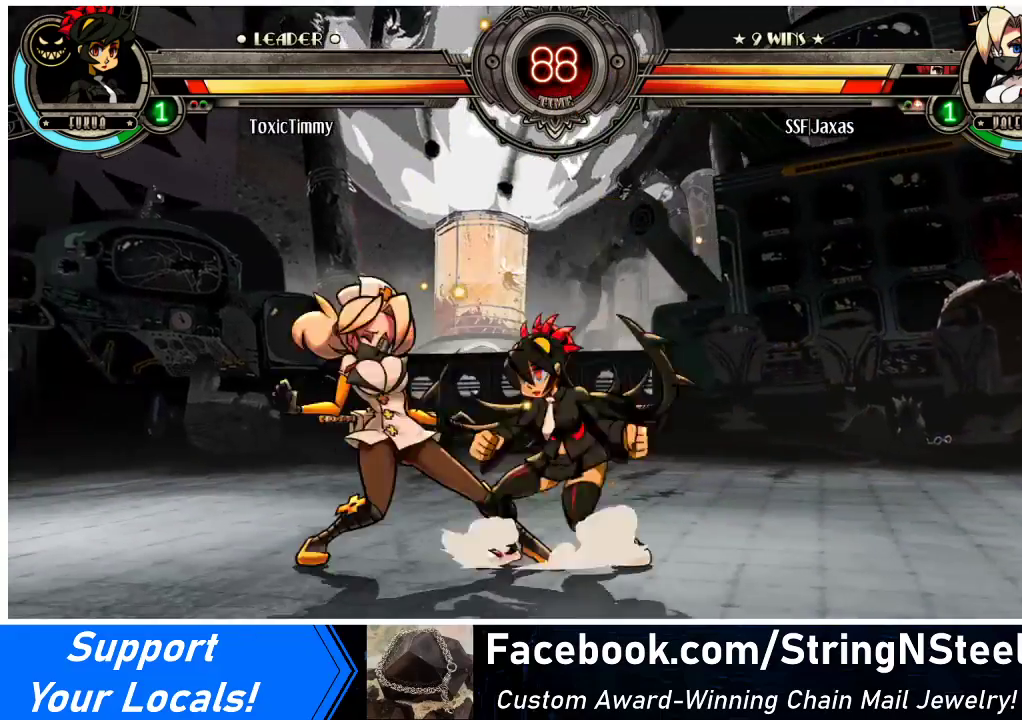
{"buttons": ["DPAD_DOWN", "DPAD_LEFT"], "events": []}
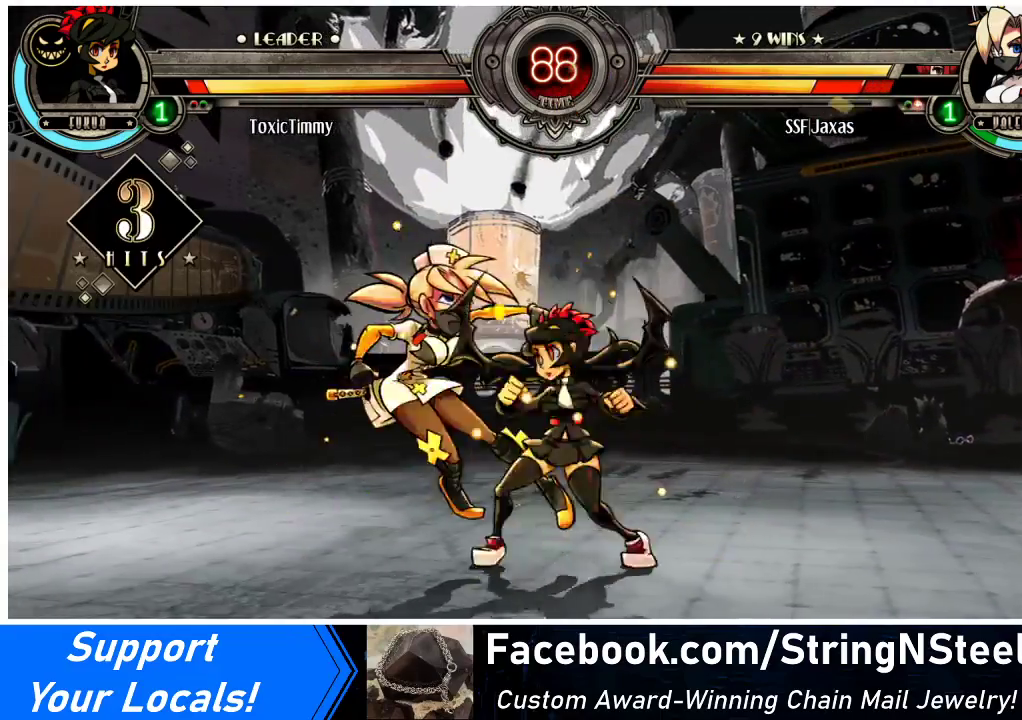
{"buttons": ["DPAD_LEFT"], "events": [[133, "DPAD_DOWN", "up"]]}